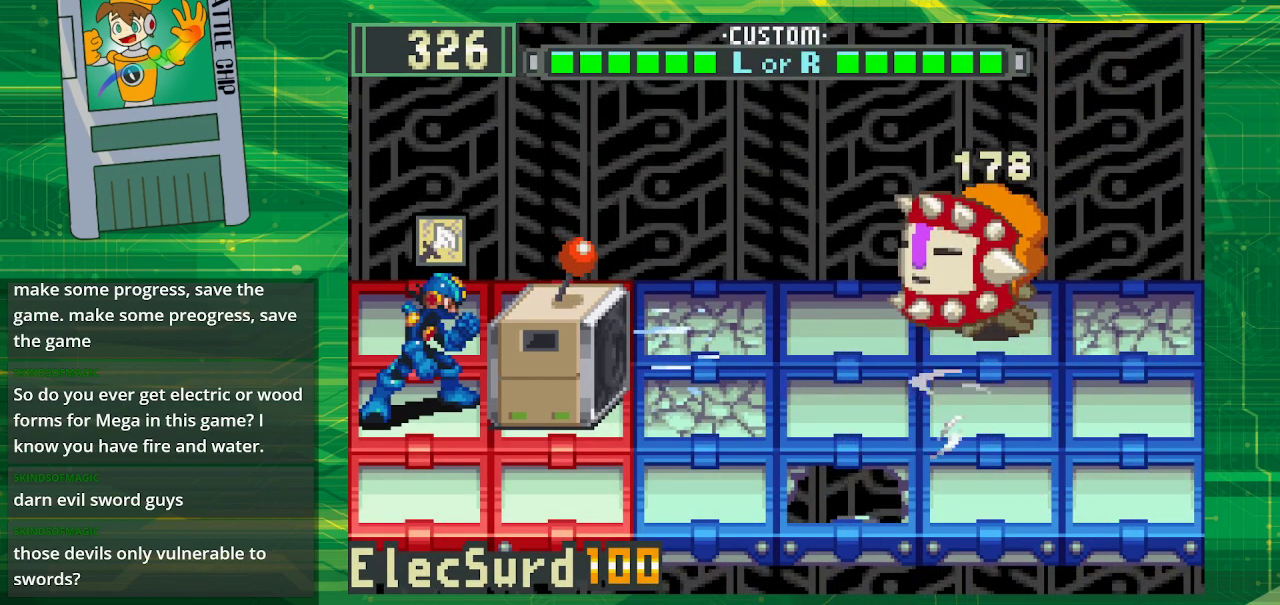
Gameplay with a controller (Nintendo layout); each line is a JSON object with the inputs held at the frame after it. "events" lists button and stick changes between this image and that frame as [ms after this image, input, new state], when the widget could be followed in between. Not read: L3 R3.
{"buttons": [], "events": [[33, "DPAD_RIGHT", "down"], [233, "DPAD_RIGHT", "up"]]}
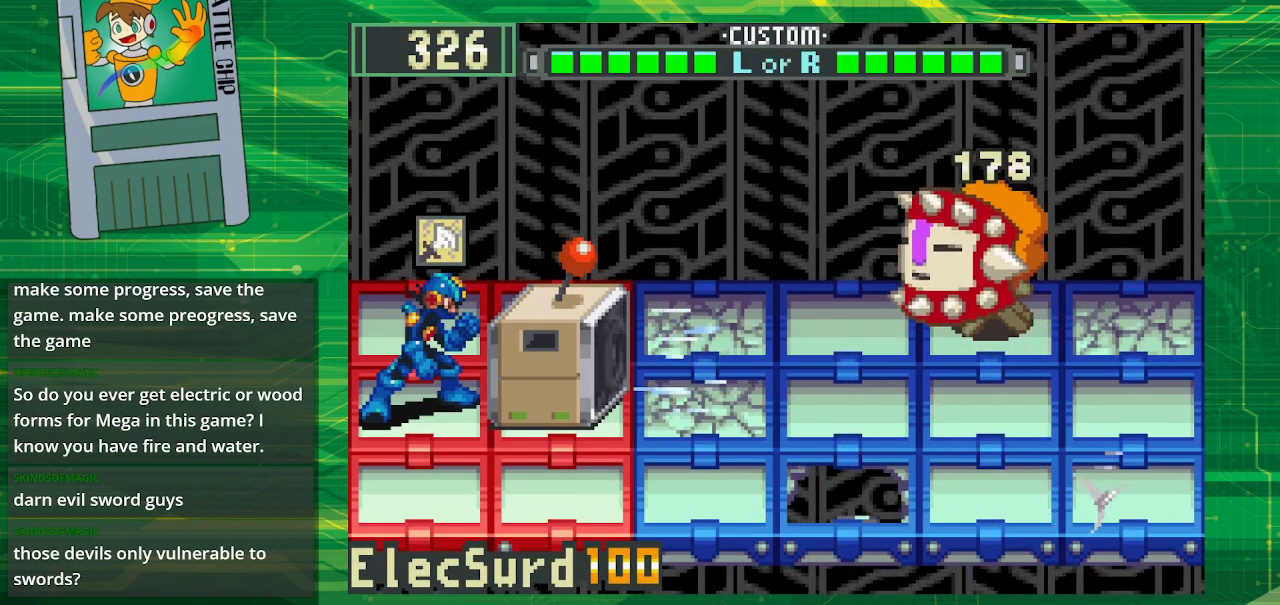
{"buttons": [], "events": []}
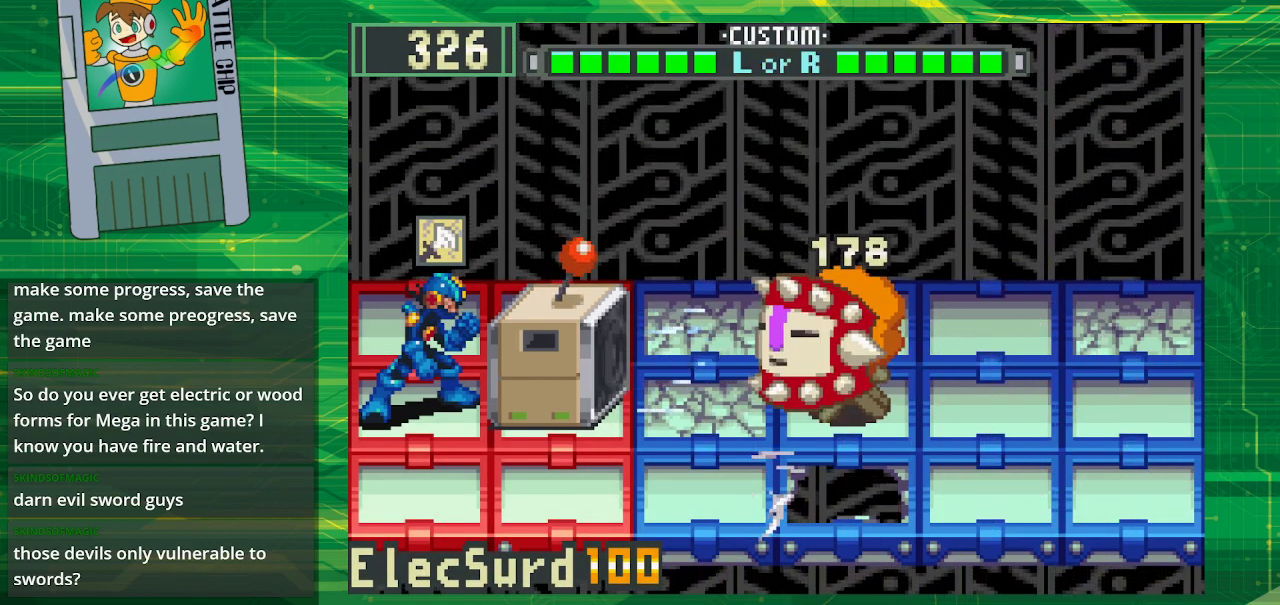
{"buttons": [], "events": []}
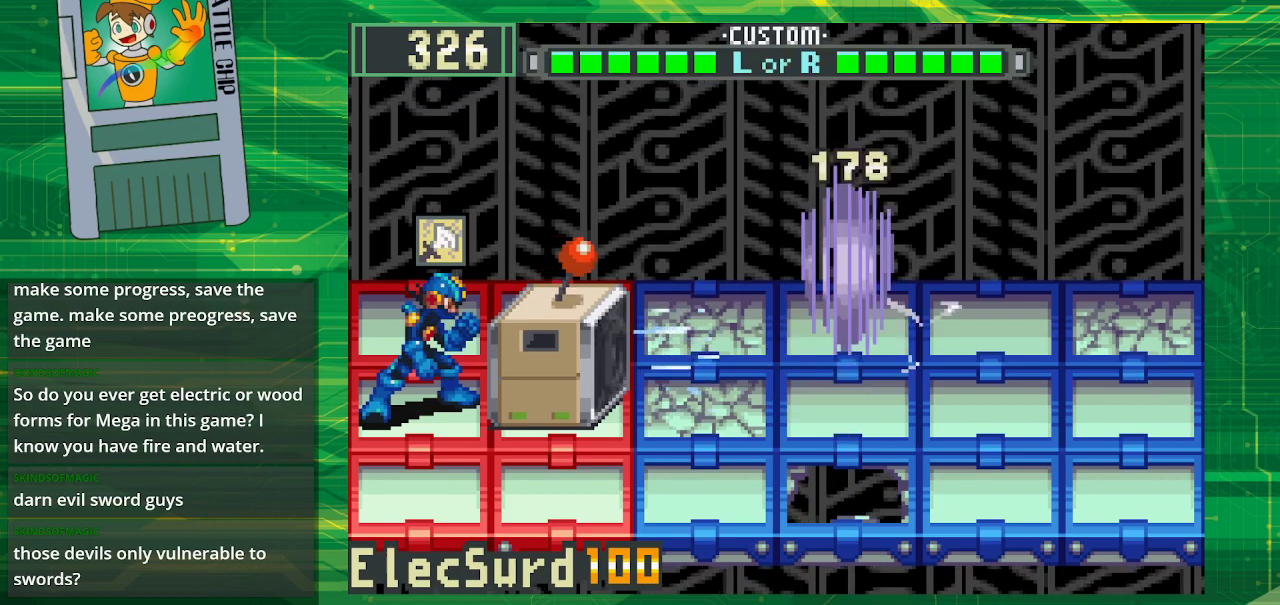
{"buttons": [], "events": []}
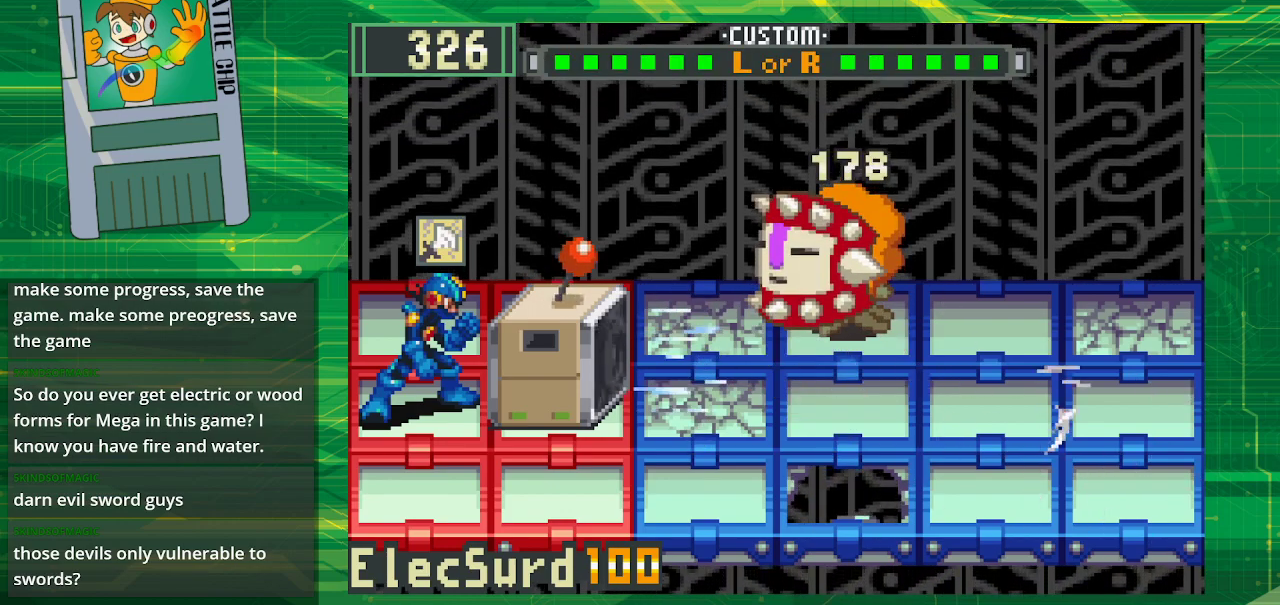
{"buttons": [], "events": []}
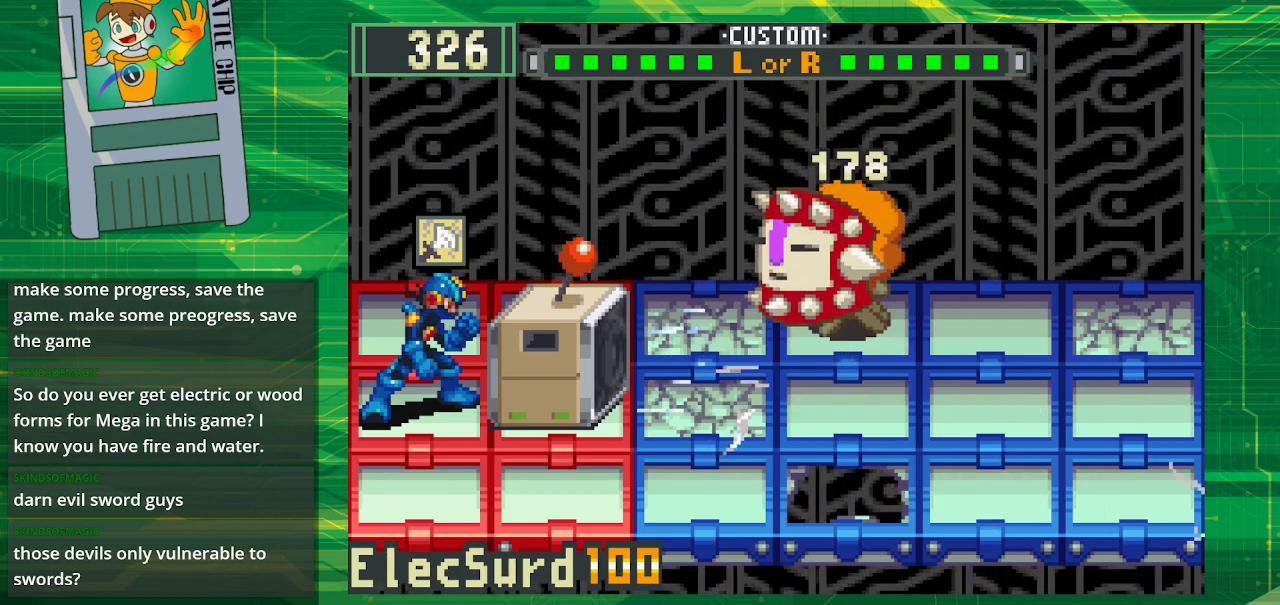
{"buttons": [], "events": []}
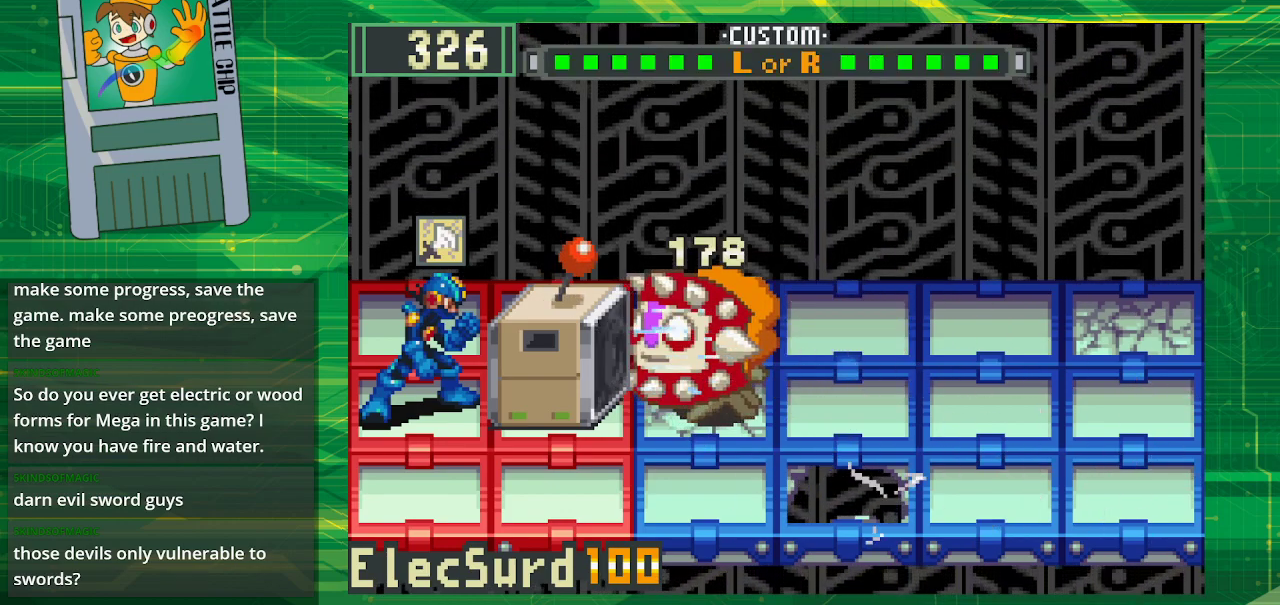
{"buttons": ["DPAD_RIGHT"], "events": [[167, "DPAD_UP", "down"], [283, "DPAD_UP", "up"], [400, "DPAD_RIGHT", "down"]]}
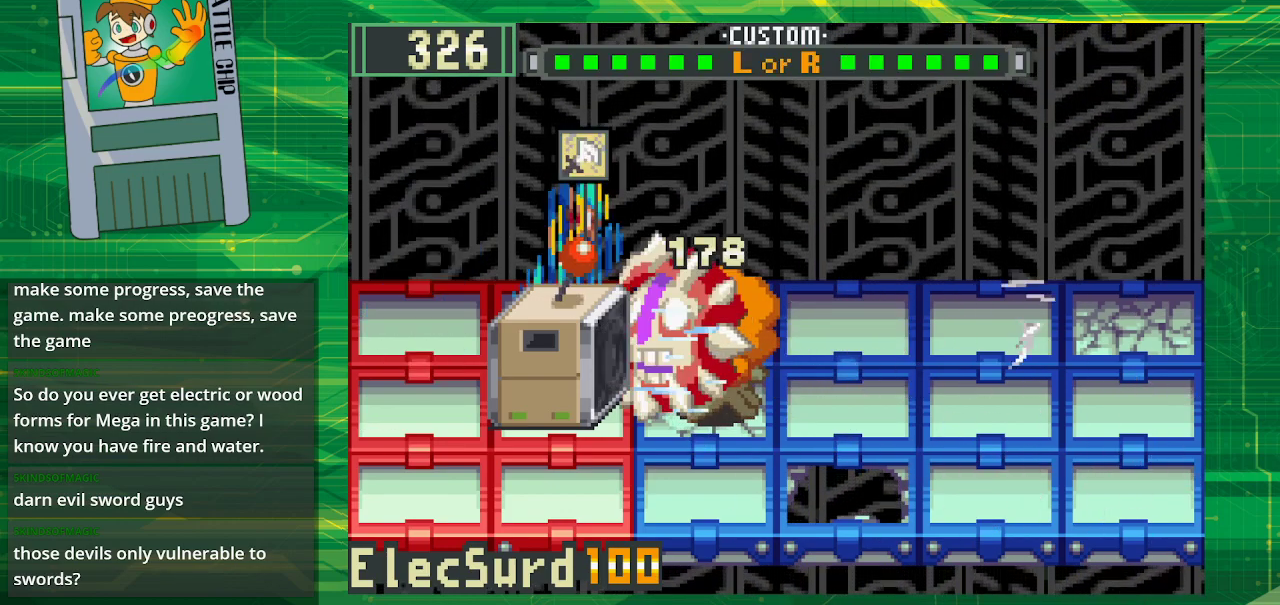
{"buttons": [], "events": [[50, "DPAD_RIGHT", "up"], [333, "A", "down"], [467, "A", "up"]]}
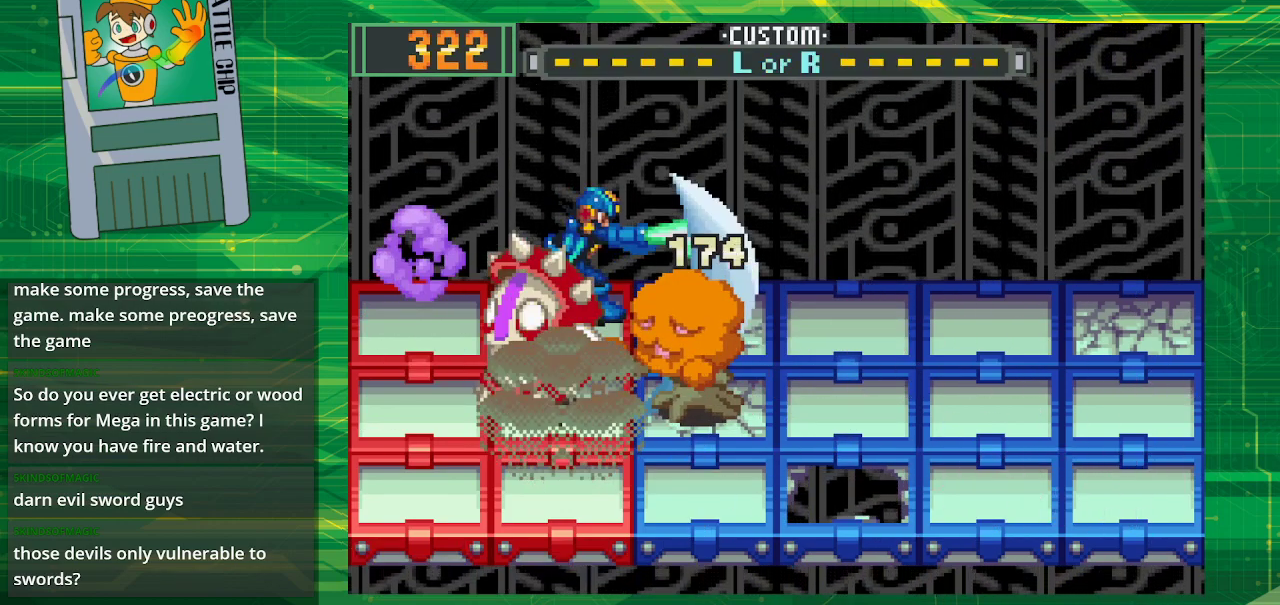
{"buttons": [], "events": []}
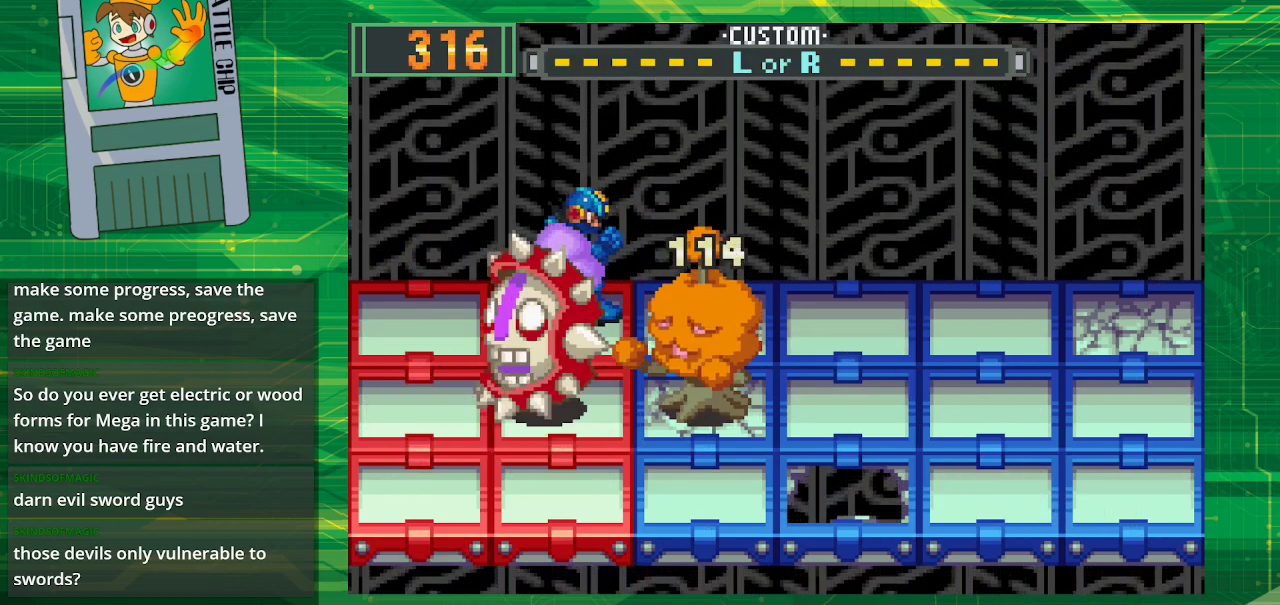
{"buttons": [], "events": [[67, "DPAD_LEFT", "down"], [183, "DPAD_LEFT", "up"]]}
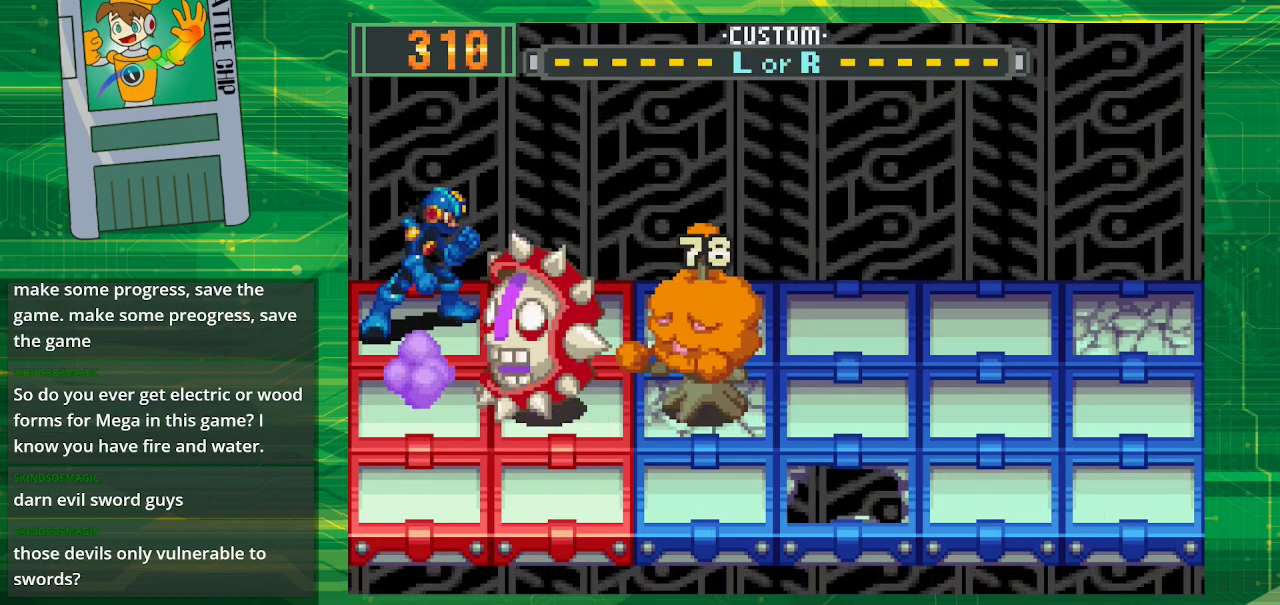
{"buttons": ["DPAD_DOWN"], "events": [[300, "DPAD_DOWN", "down"], [400, "DPAD_DOWN", "up"], [467, "DPAD_DOWN", "down"]]}
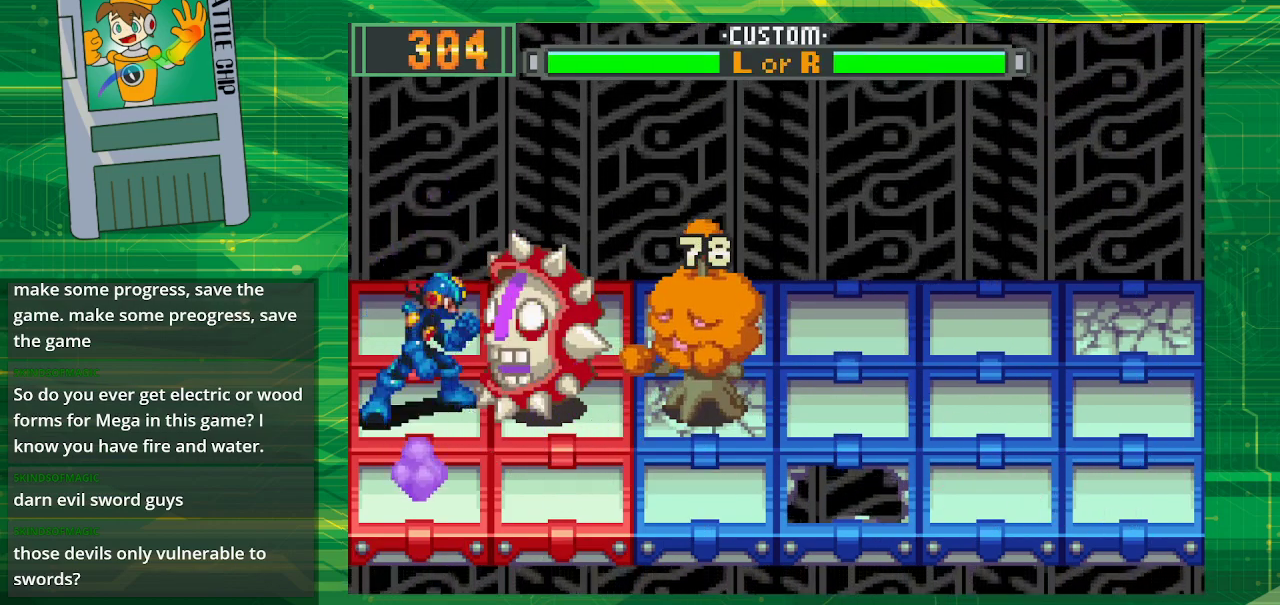
{"buttons": [], "events": [[100, "DPAD_DOWN", "up"]]}
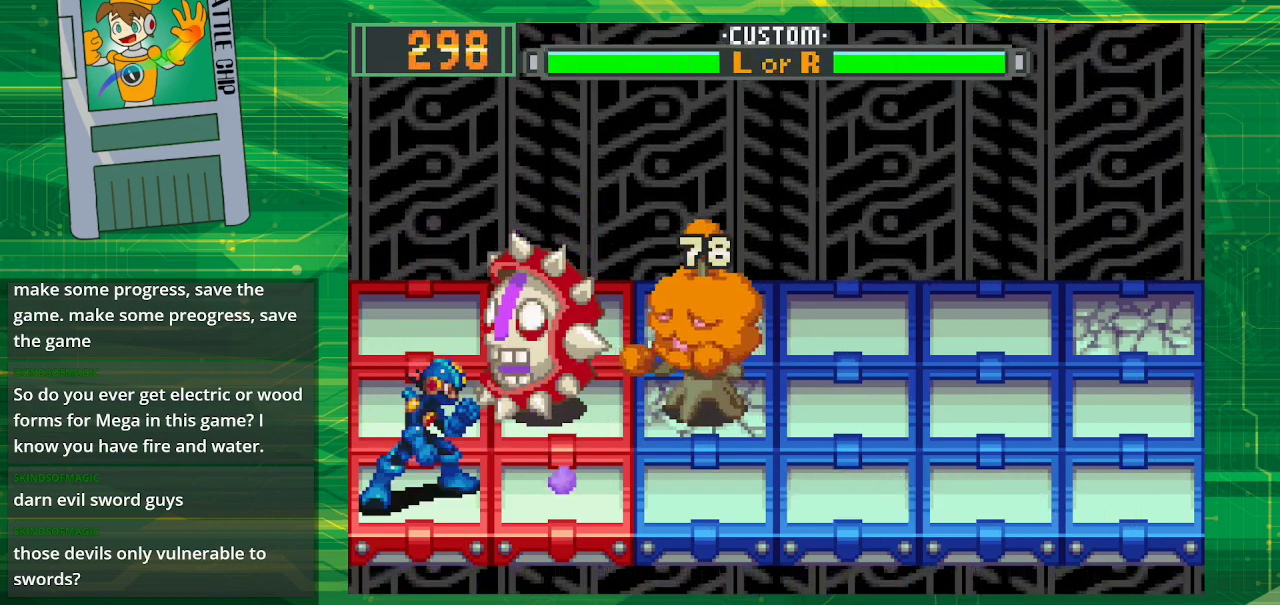
{"buttons": [], "events": []}
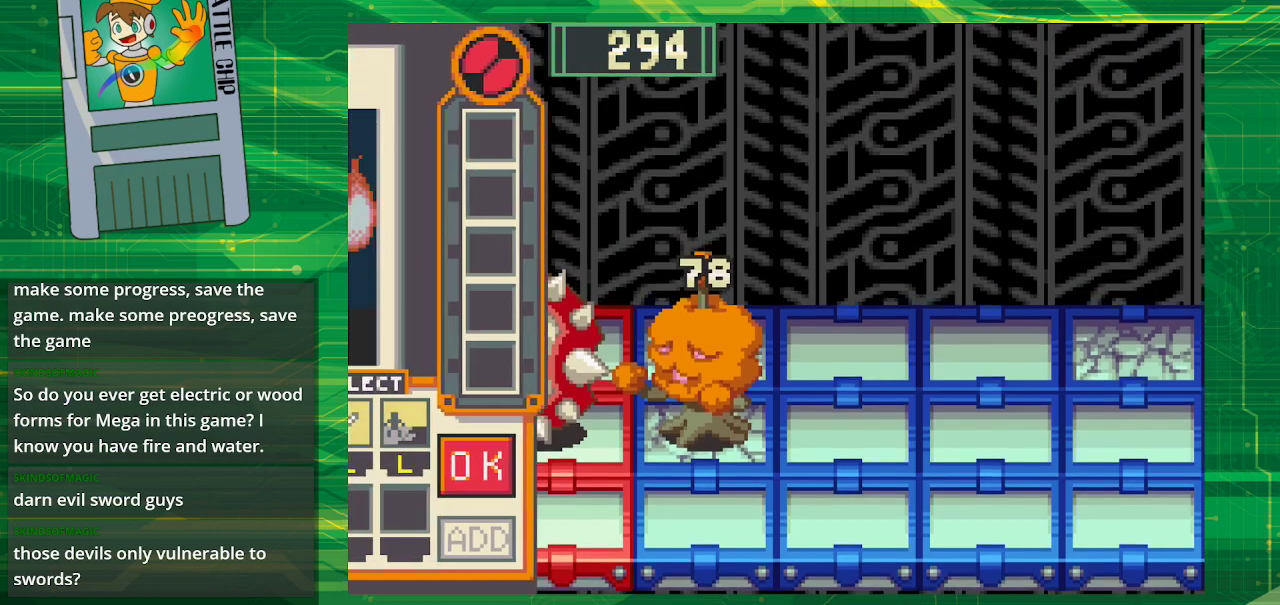
{"buttons": [], "events": []}
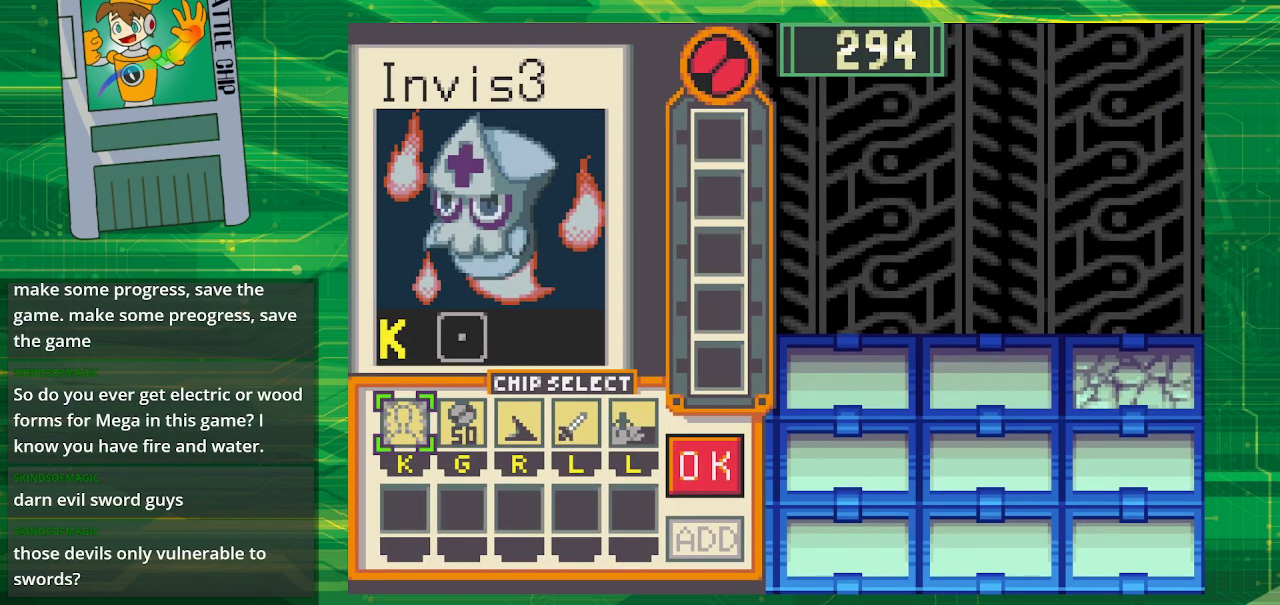
{"buttons": [], "events": []}
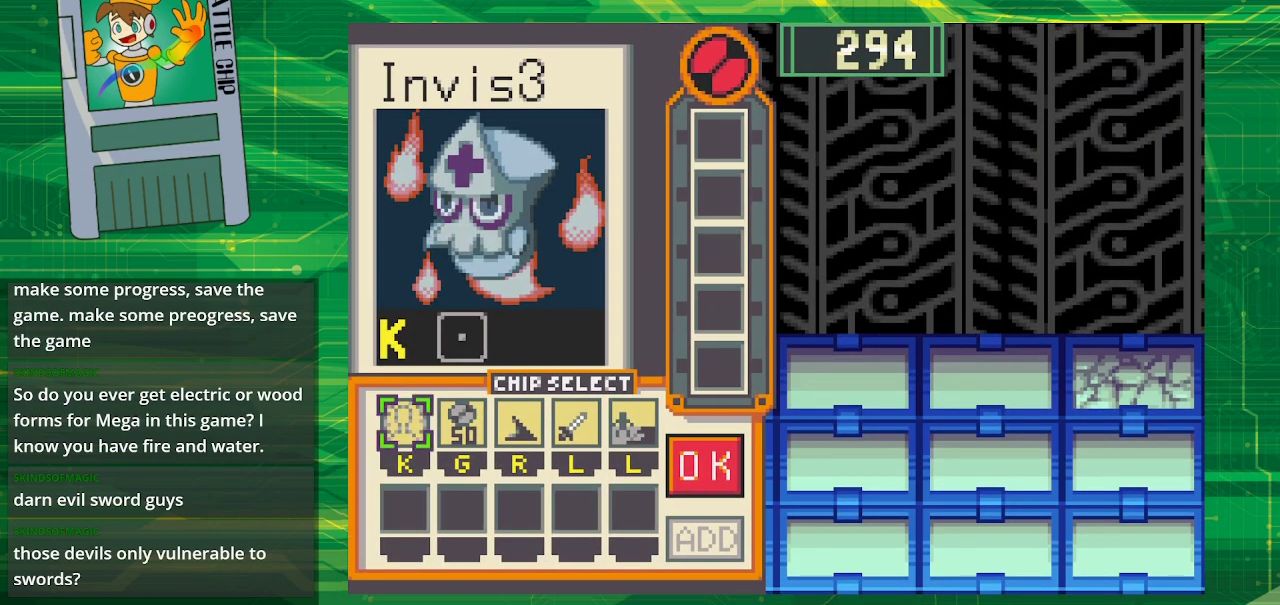
{"buttons": [], "events": []}
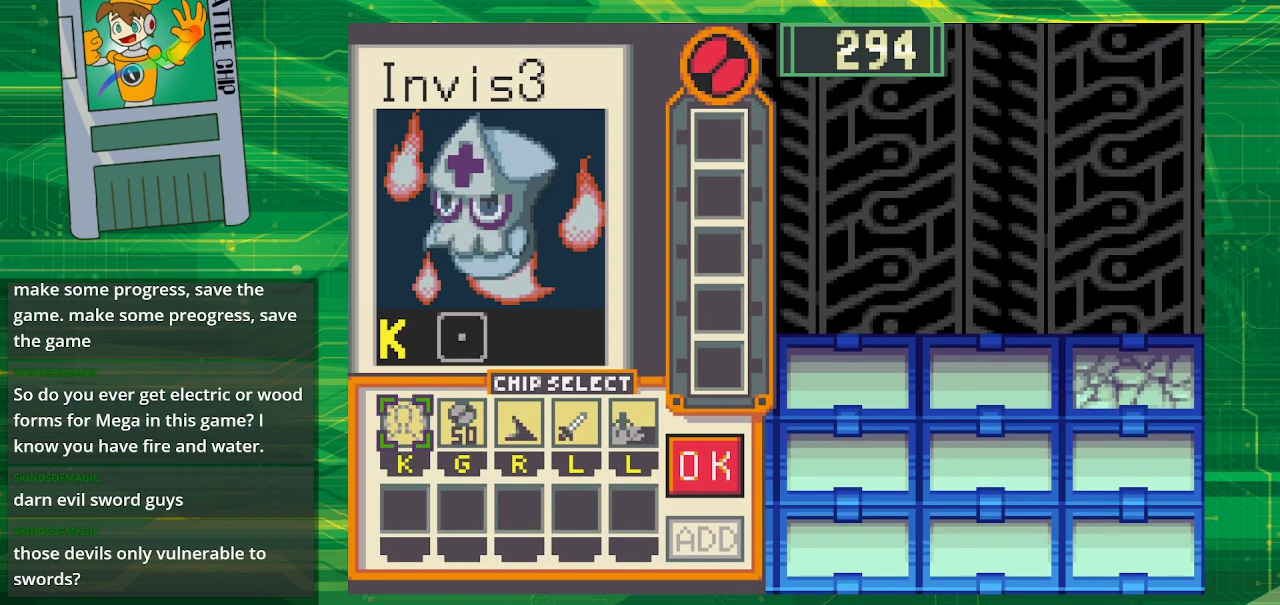
{"buttons": [], "events": []}
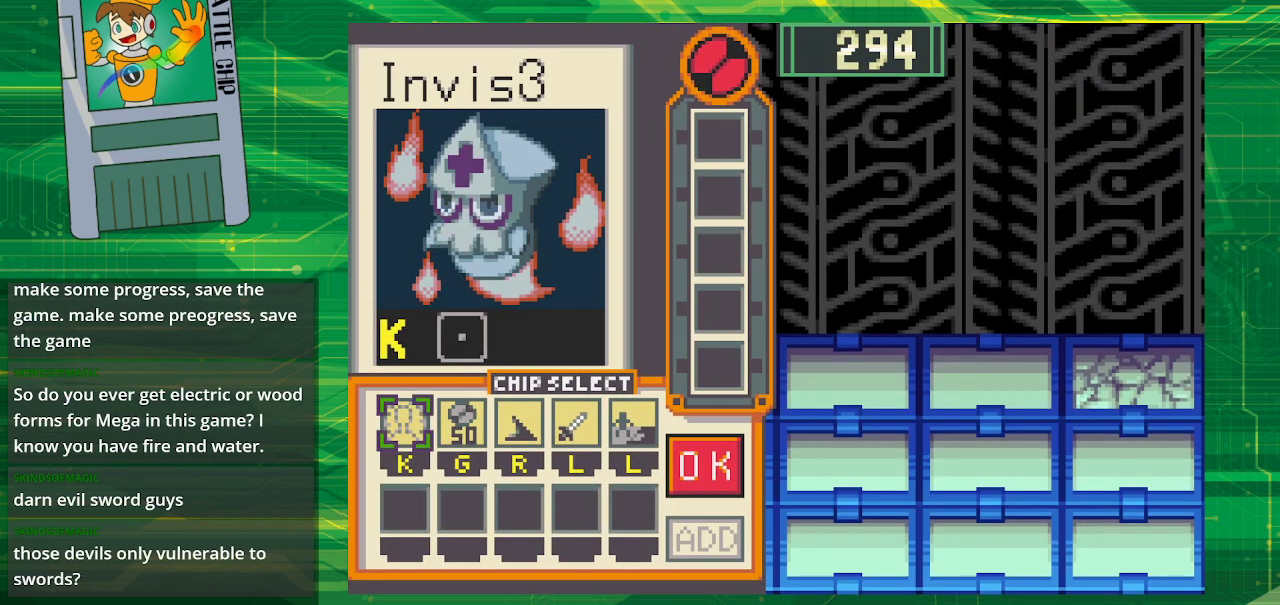
{"buttons": [], "events": []}
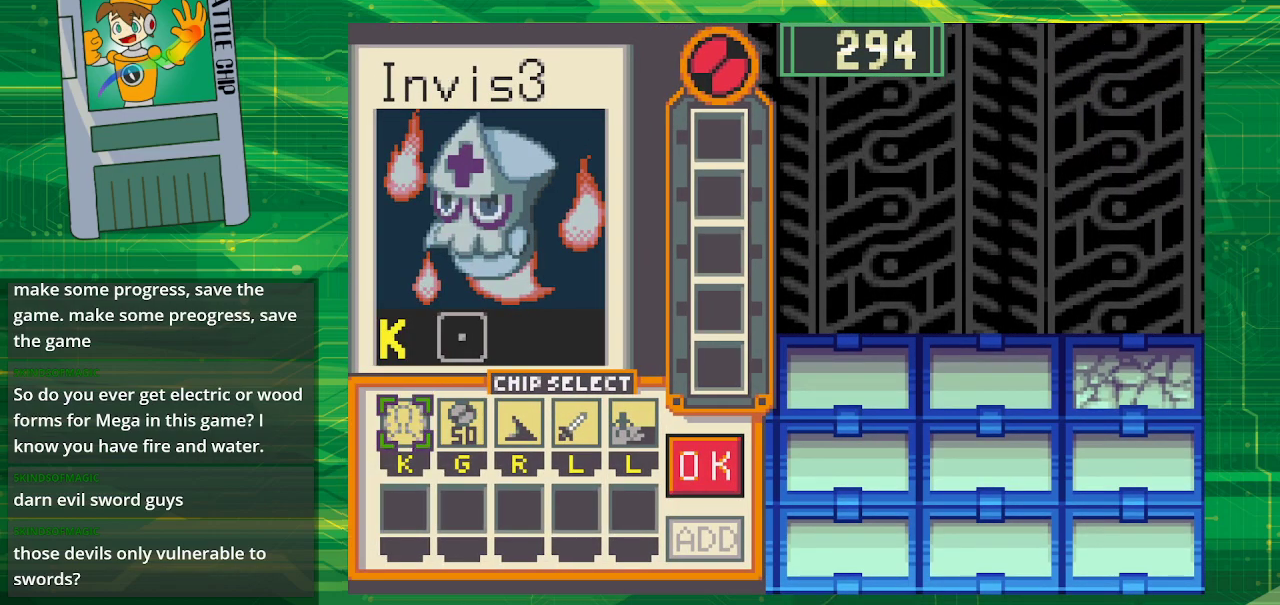
{"buttons": [], "events": []}